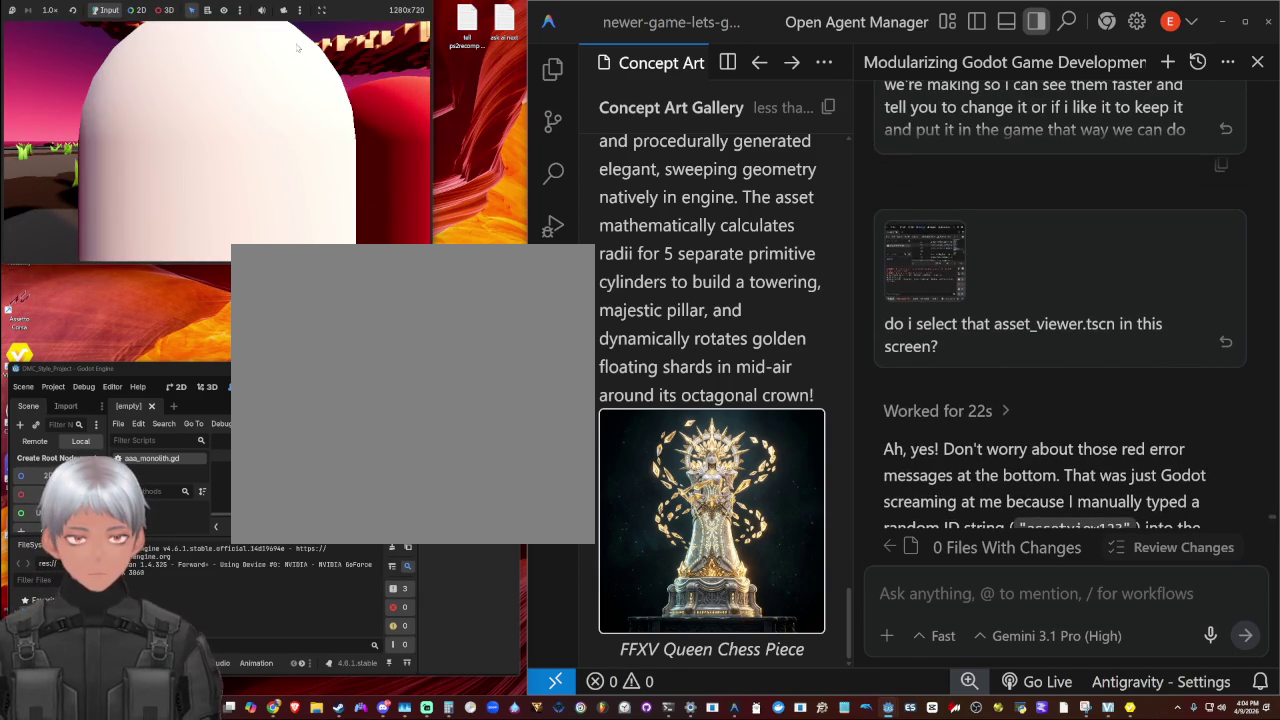
Gameplay with a controller (PlayStation layout); each line is a JSON object with the inputs held at the frame after it. "events" lists button and stick changes between this image and that frame as [ms after this image, input, new state], when the widget could be followed in between. Not read: R1.
{"buttons": [], "left_stick": "left", "right_stick": "center", "events": [[233, "left_stick", "left"]]}
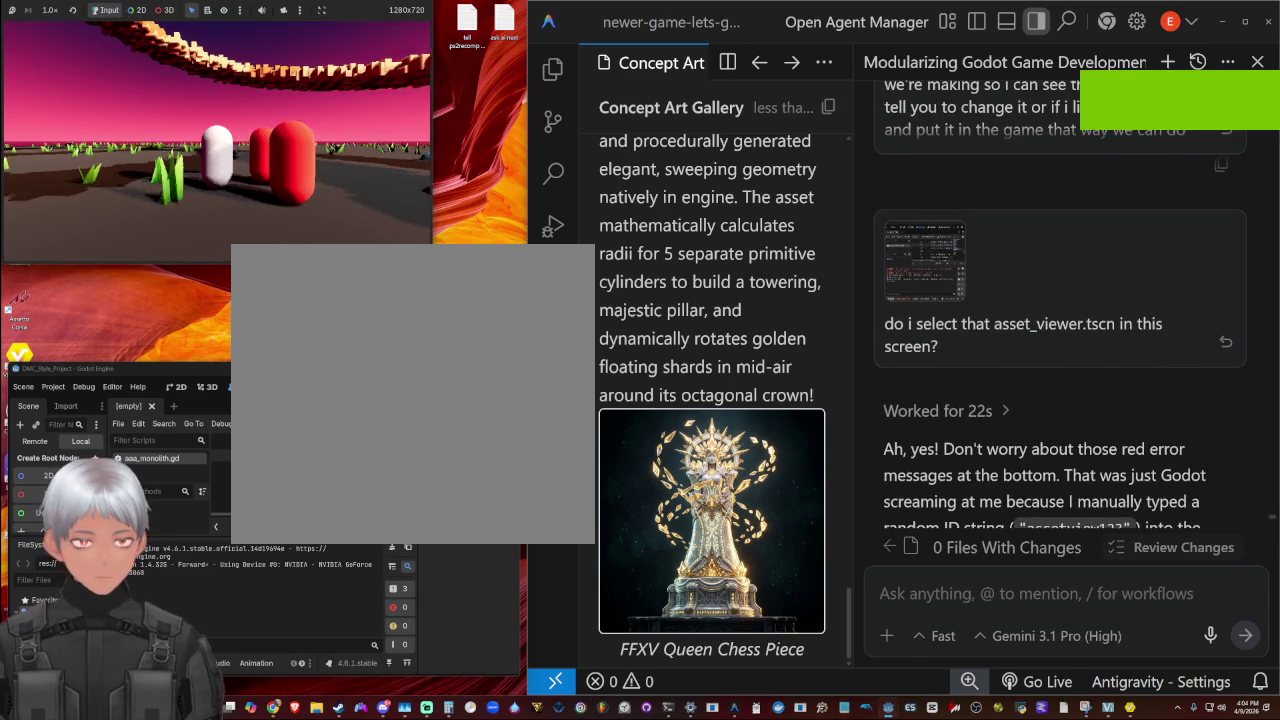
{"buttons": [], "left_stick": "center", "right_stick": "center", "events": [[167, "left_stick", "center"]]}
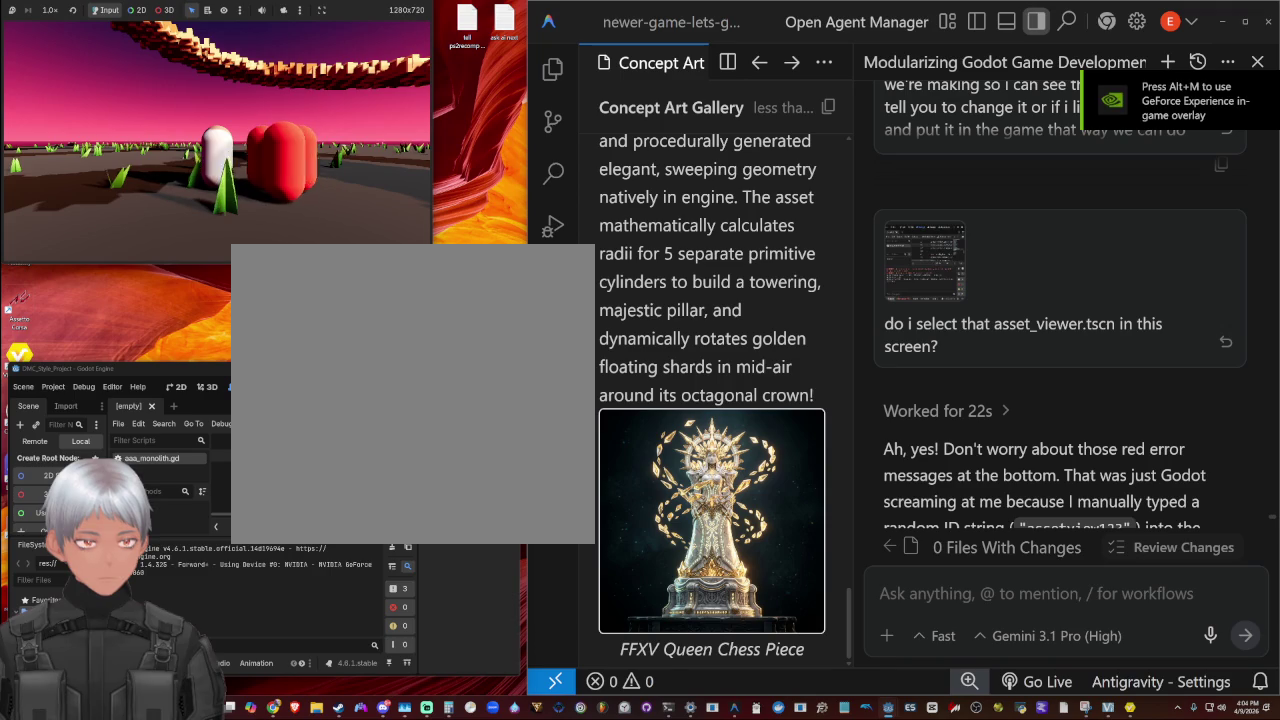
{"buttons": [], "left_stick": "center", "right_stick": "center", "events": []}
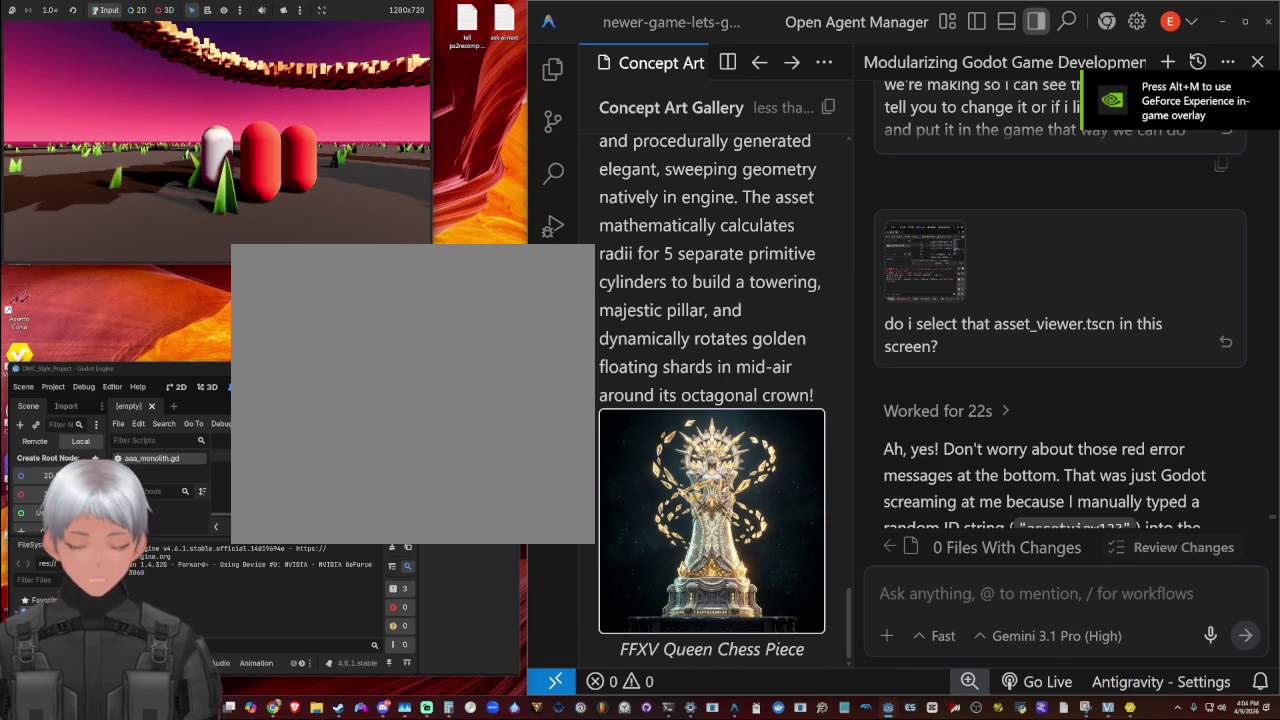
{"buttons": [], "left_stick": "right", "right_stick": "center", "events": [[167, "SQUARE", "down"], [300, "SQUARE", "up"], [433, "left_stick", "right"]]}
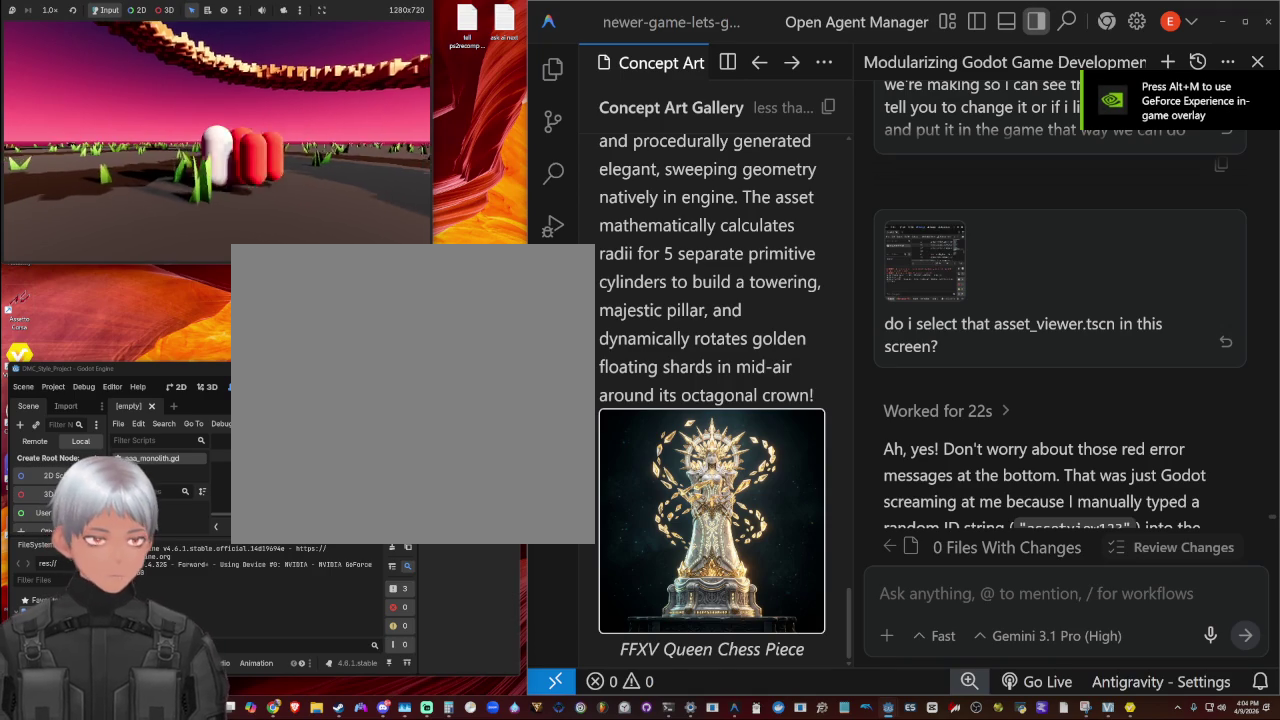
{"buttons": [], "left_stick": "center", "right_stick": "center", "events": [[67, "left_stick", "center"], [133, "SQUARE", "down"], [233, "SQUARE", "up"], [333, "SQUARE", "down"], [433, "SQUARE", "up"]]}